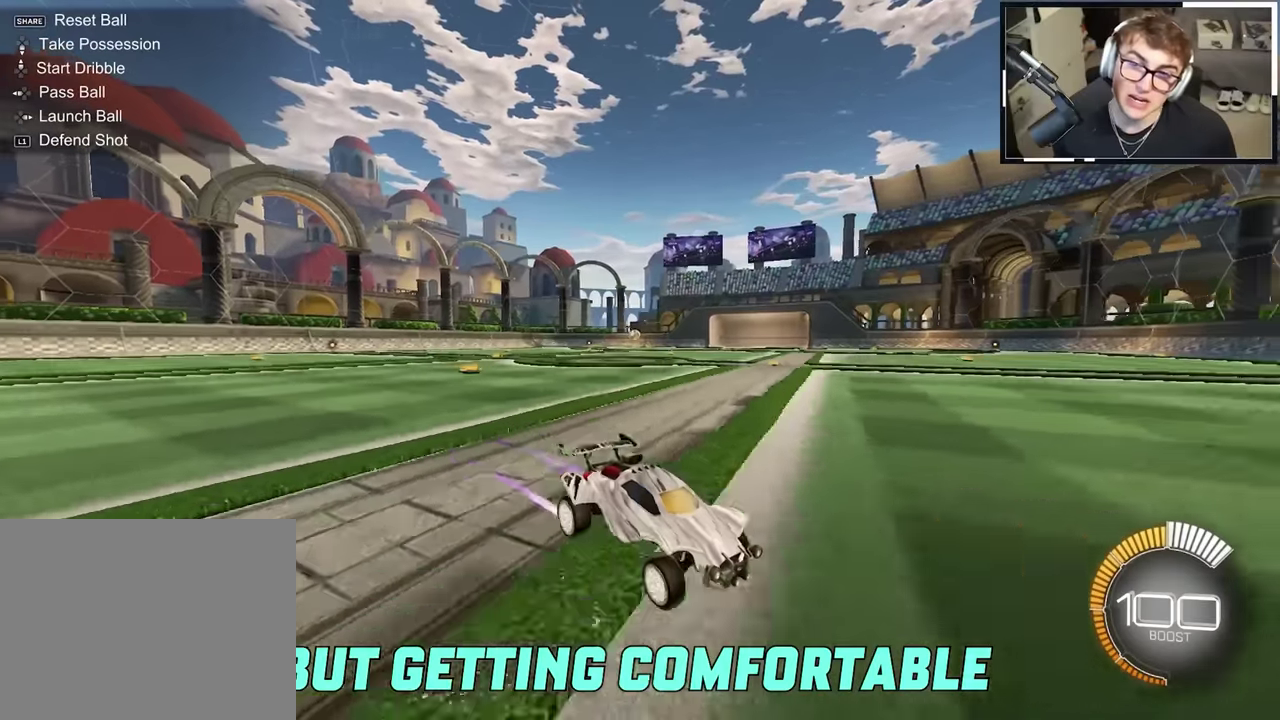
Gameplay with a controller (PlayStation layout); each line is a JSON object with the inputs held at the frame after it (dt_ms = milliseconds from this image to that frame). "events" lists button and stick changes between this image and that frame as [ms after this image, input, new state], when the widget could be followed in between. This overlay highlights the sticks when they move; stick clicks (L3 R3) are not distinguishable. Not read: HOME L3 R3 TOUCHPAD.
{"dt_ms": 300, "buttons": [], "left_stick": "up", "right_stick": "center", "events": [[167, "left_stick", "up"]]}
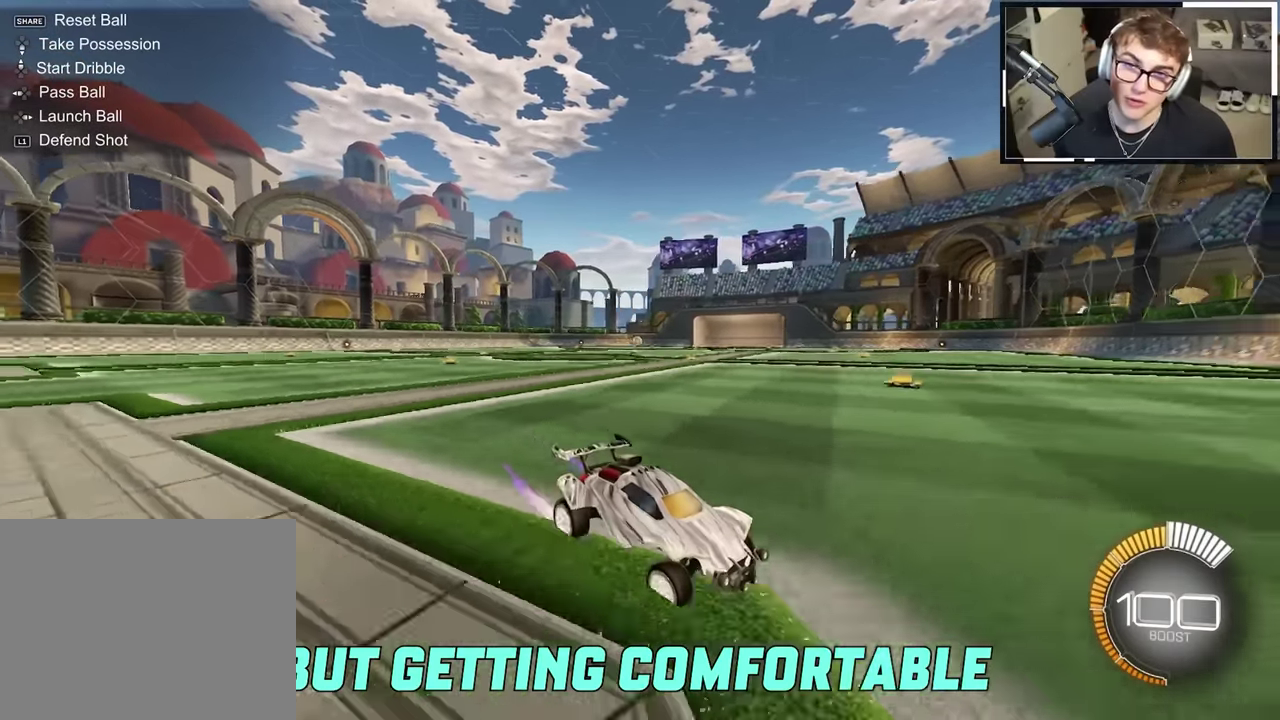
{"dt_ms": 600, "buttons": ["R1"], "left_stick": "up-left", "right_stick": "center", "events": [[17, "left_stick", "up-right"], [233, "left_stick", "up"], [400, "left_stick", "up-left"], [583, "R1", "down"]]}
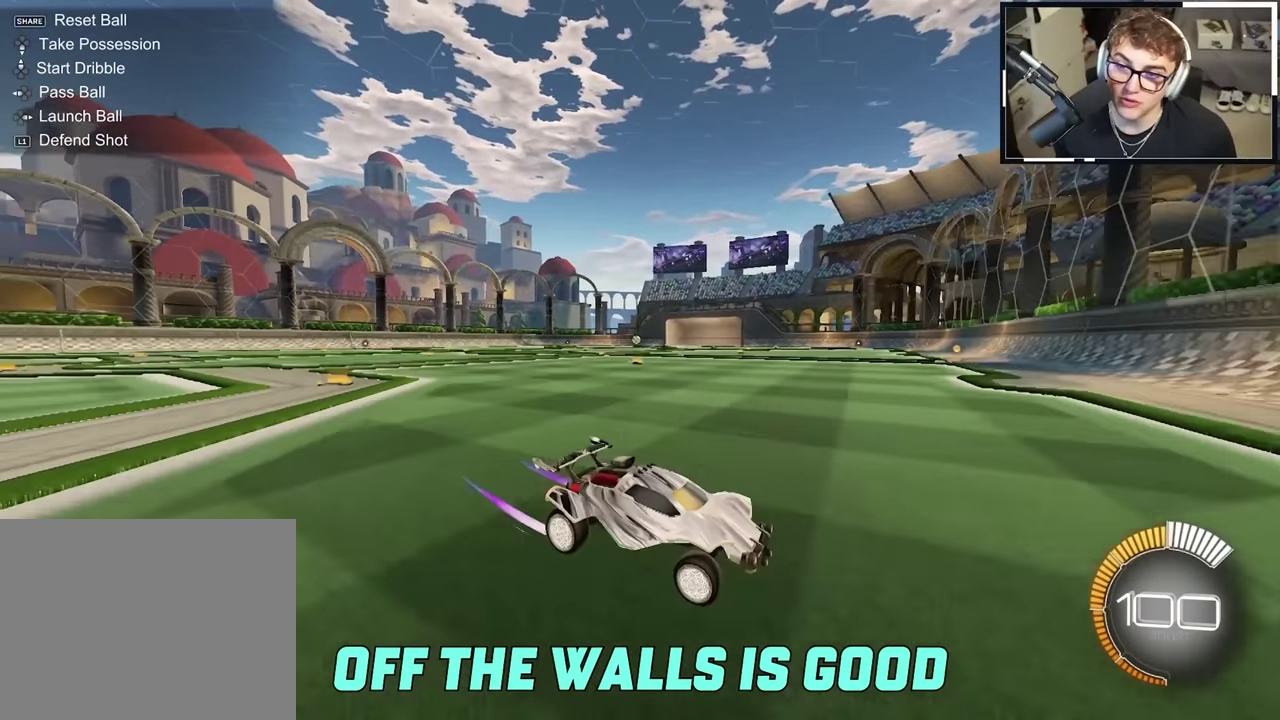
{"dt_ms": 400, "buttons": [], "left_stick": "down", "right_stick": "center", "events": [[100, "R1", "up"], [367, "left_stick", "down"]]}
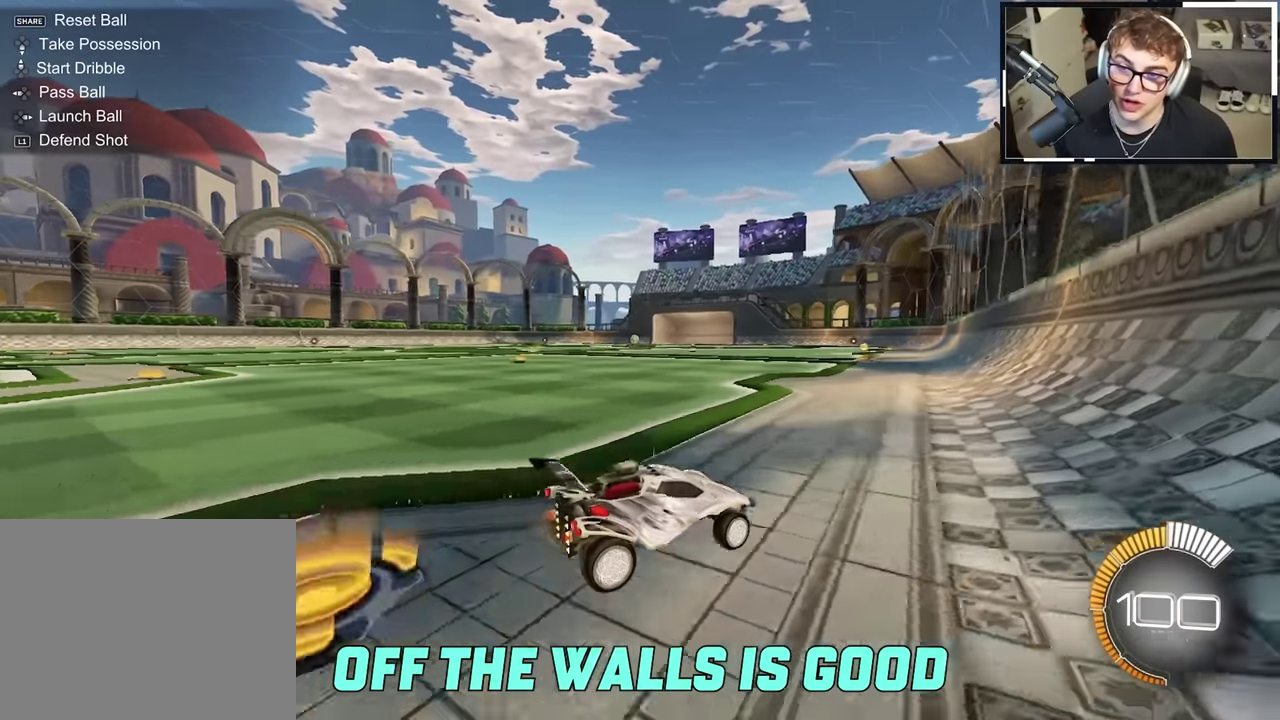
{"dt_ms": 600, "buttons": ["DPAD_LEFT"], "left_stick": "center", "right_stick": "center", "events": [[17, "left_stick", "down-right"], [67, "left_stick", "center"], [167, "L2", "down"], [167, "left_stick", "up-right"], [333, "left_stick", "center"], [483, "L2", "up"], [583, "DPAD_LEFT", "down"]]}
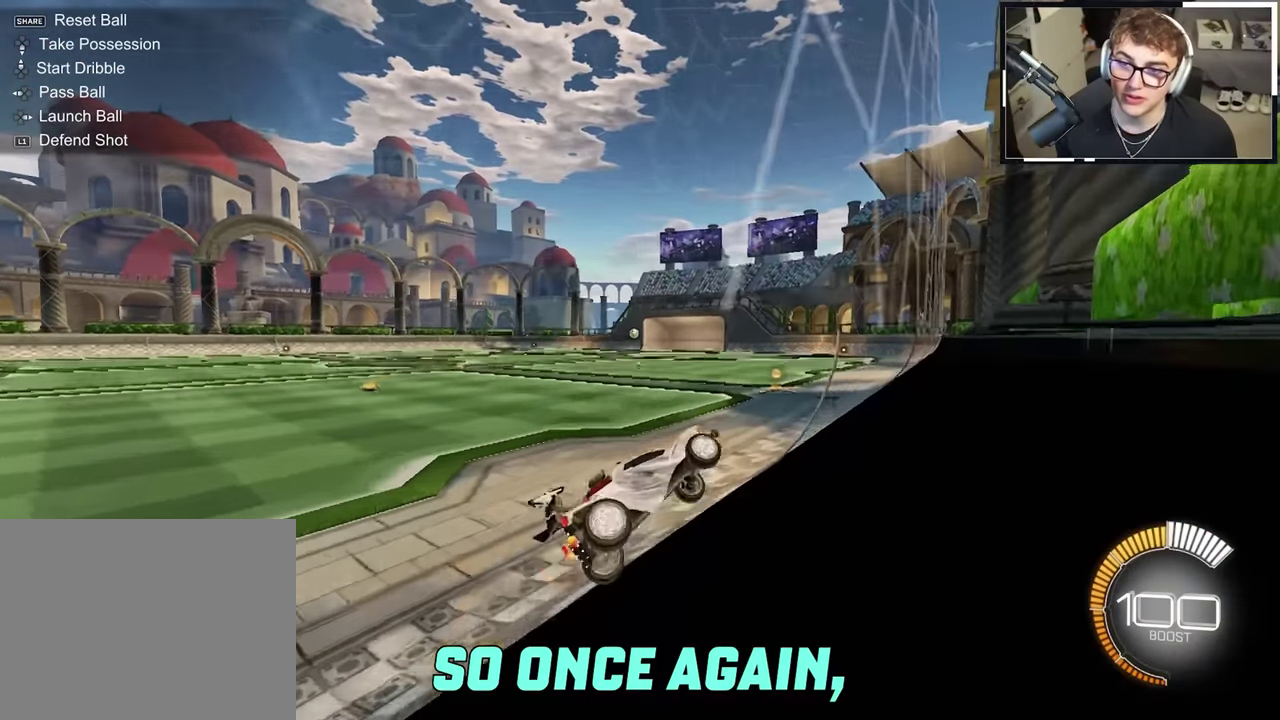
{"dt_ms": 400, "buttons": ["L2"], "left_stick": "up", "right_stick": "center", "events": [[67, "DPAD_LEFT", "up"], [350, "L2", "down"], [367, "left_stick", "up"]]}
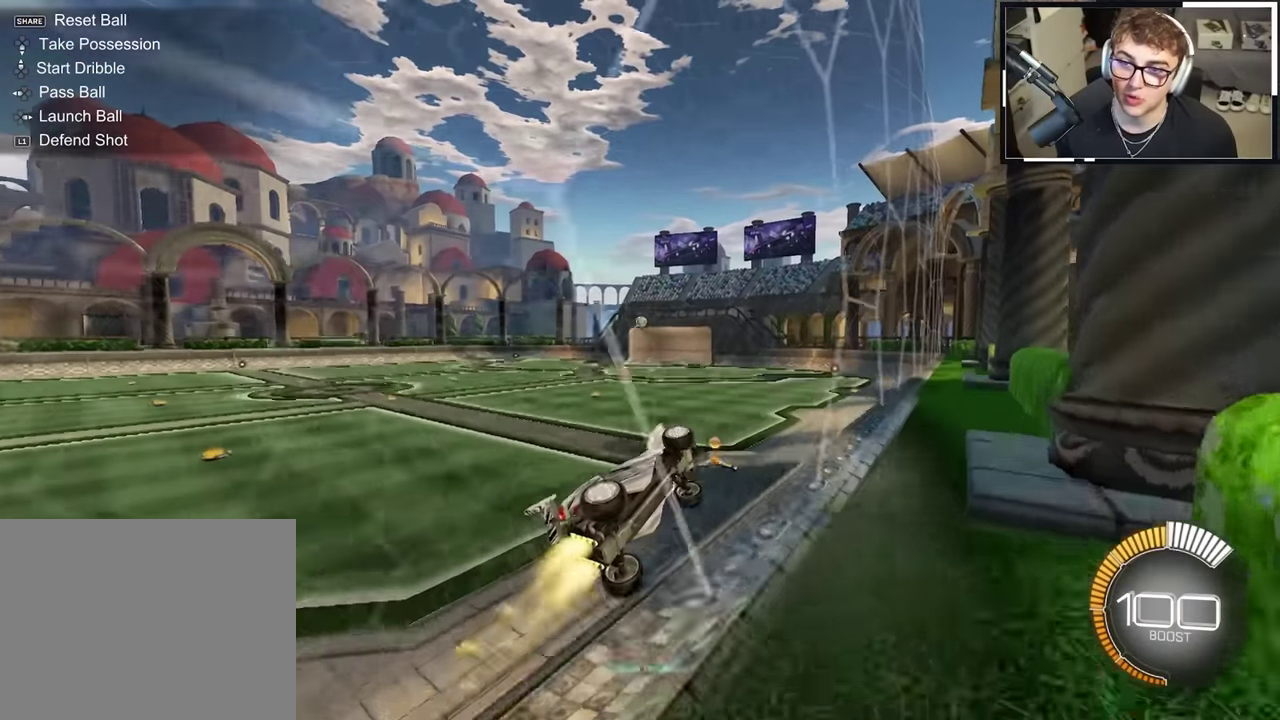
{"dt_ms": 600, "buttons": [], "left_stick": "center", "right_stick": "center", "events": [[217, "left_stick", "up-right"], [483, "L2", "up"], [583, "left_stick", "center"]]}
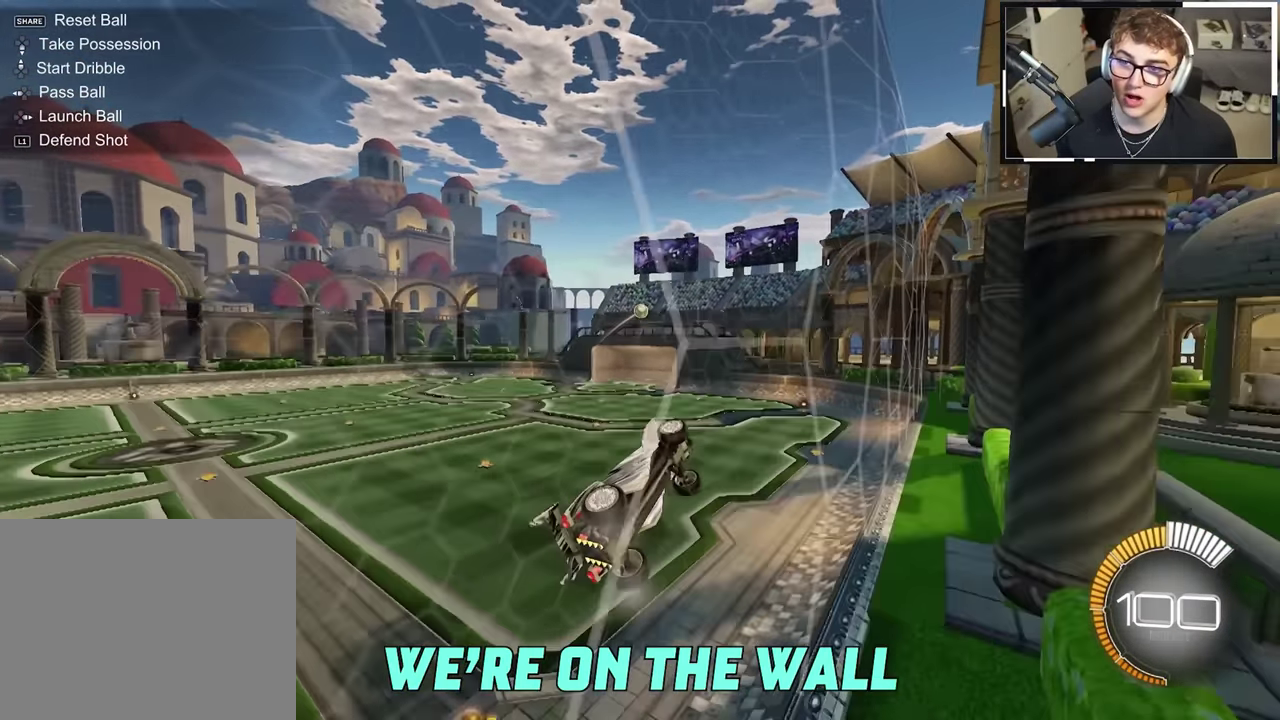
{"dt_ms": 400, "buttons": [], "left_stick": "up", "right_stick": "center", "events": [[133, "left_stick", "down"], [317, "left_stick", "up"]]}
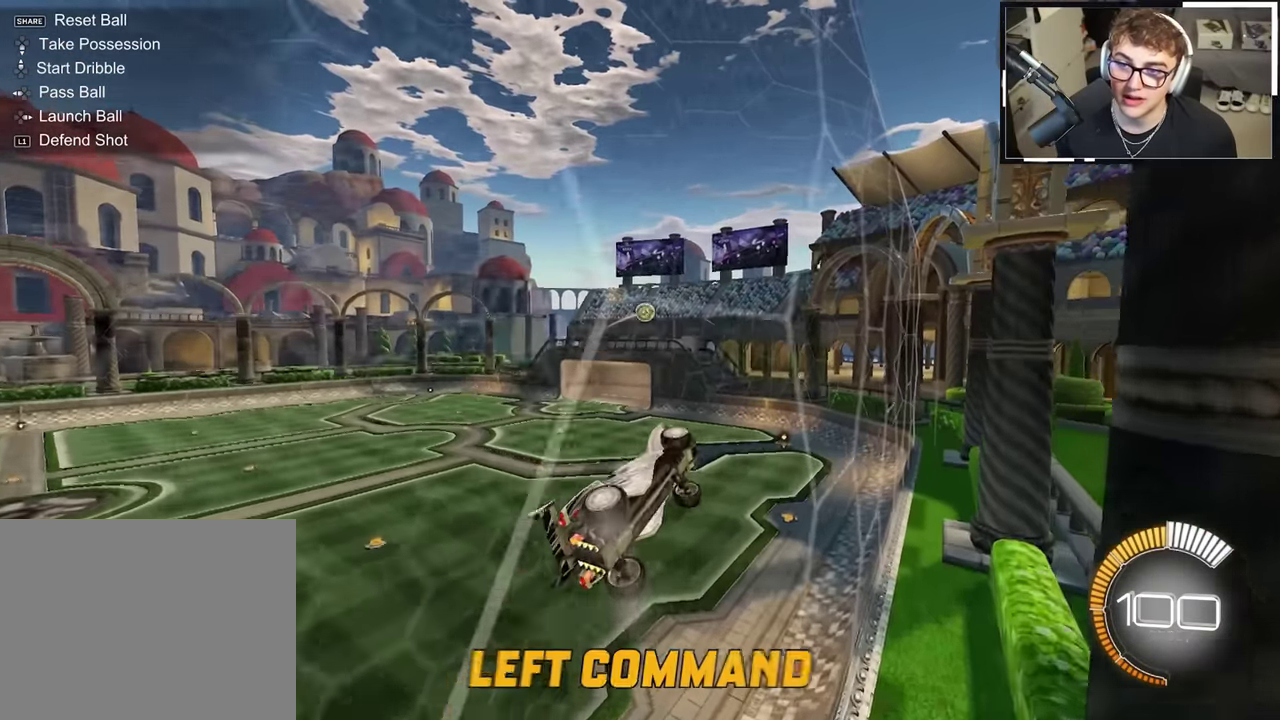
{"dt_ms": 500, "buttons": [], "left_stick": "up-right", "right_stick": "center", "events": [[83, "L2", "down"], [133, "left_stick", "up-right"], [233, "L2", "up"], [233, "left_stick", "up"], [467, "left_stick", "up-right"]]}
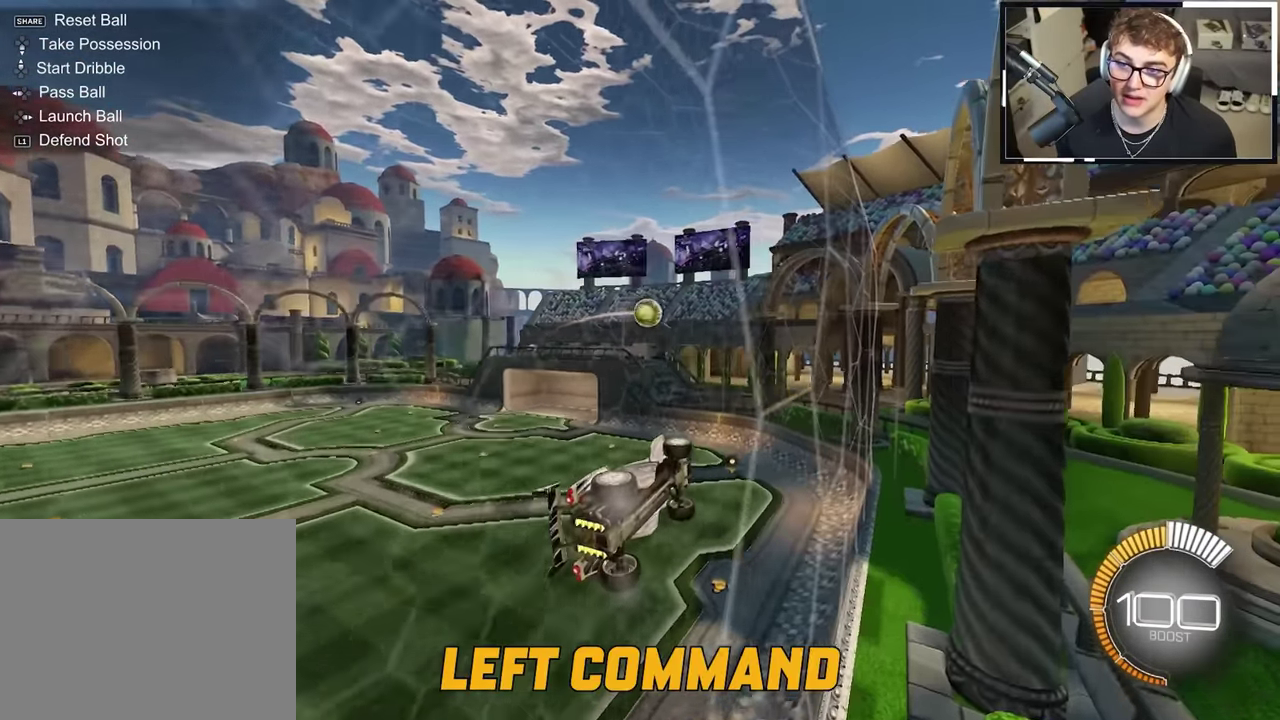
{"dt_ms": 500, "buttons": [], "left_stick": "right", "right_stick": "center", "events": [[133, "left_stick", "up-left"], [200, "CROSS", "down"], [200, "R1", "down"], [233, "left_stick", "down-right"], [450, "left_stick", "right"], [467, "CROSS", "up"], [483, "R1", "up"]]}
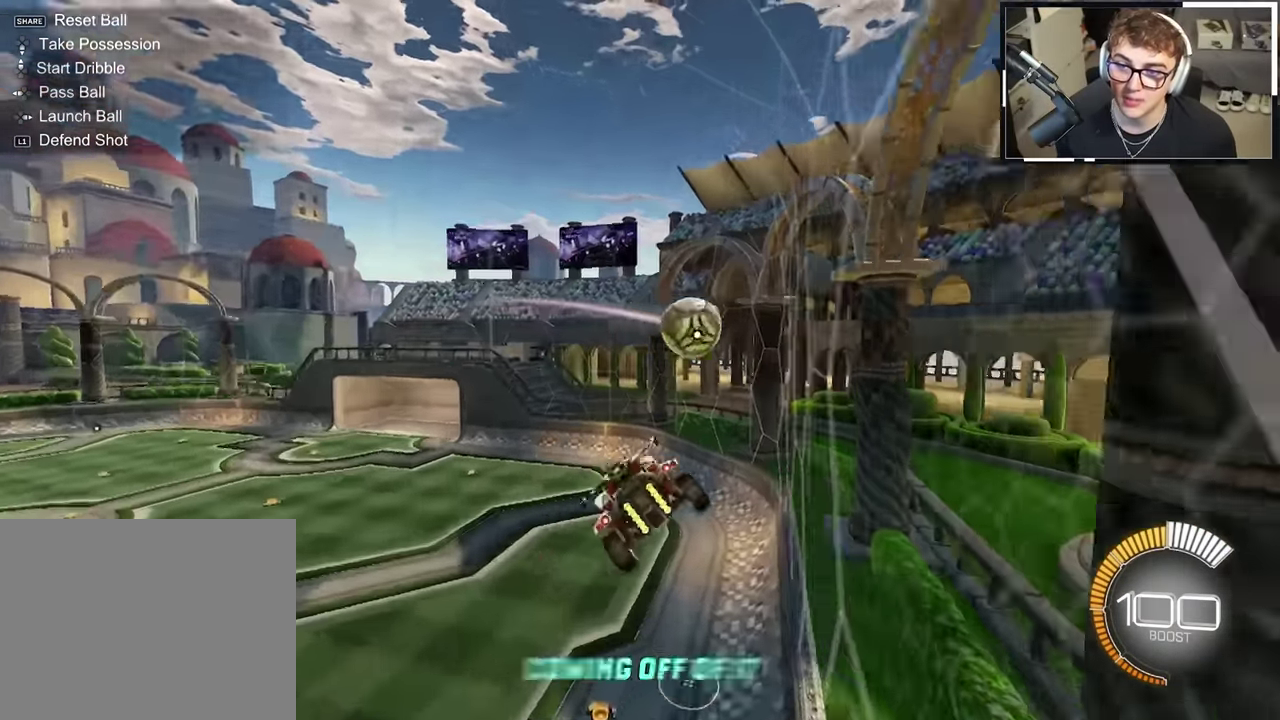
{"dt_ms": 400, "buttons": ["CROSS"], "left_stick": "up", "right_stick": "center", "events": [[100, "left_stick", "down-right"], [217, "left_stick", "center"], [383, "left_stick", "up"], [400, "CROSS", "down"]]}
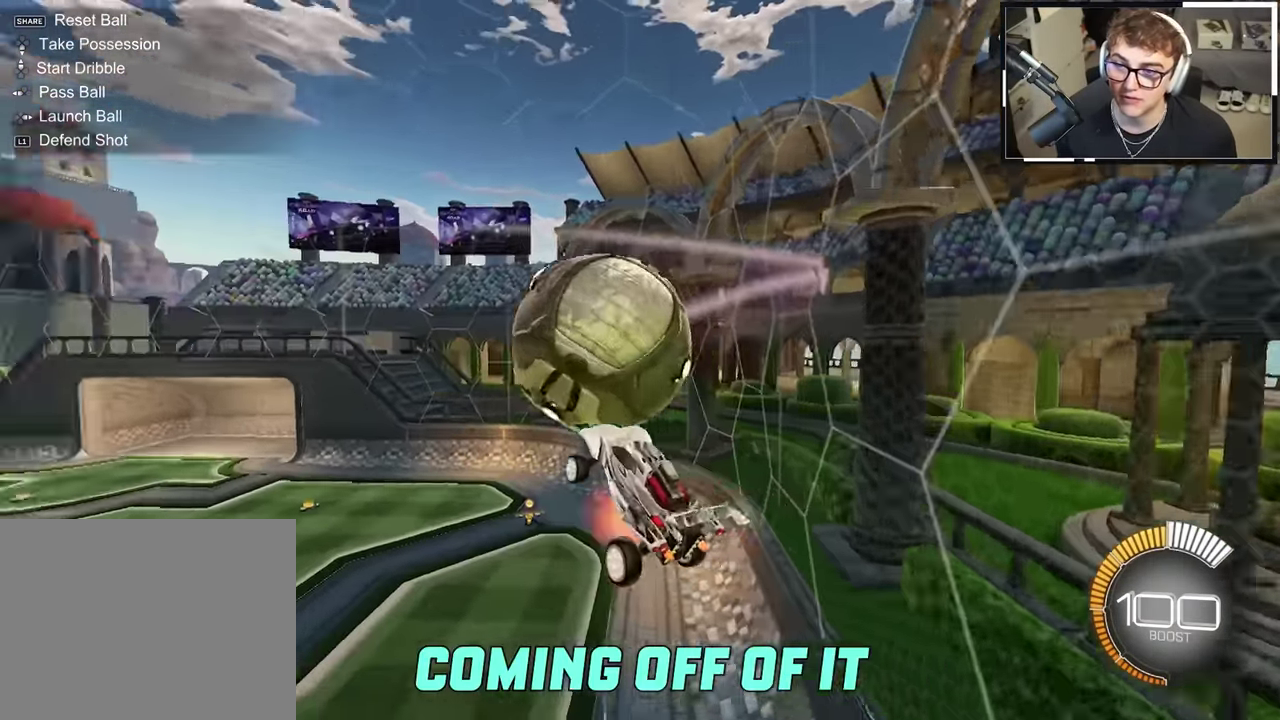
{"dt_ms": 600, "buttons": [], "left_stick": "down-right", "right_stick": "center", "events": [[100, "CROSS", "up"], [184, "left_stick", "down"], [284, "left_stick", "down-right"]]}
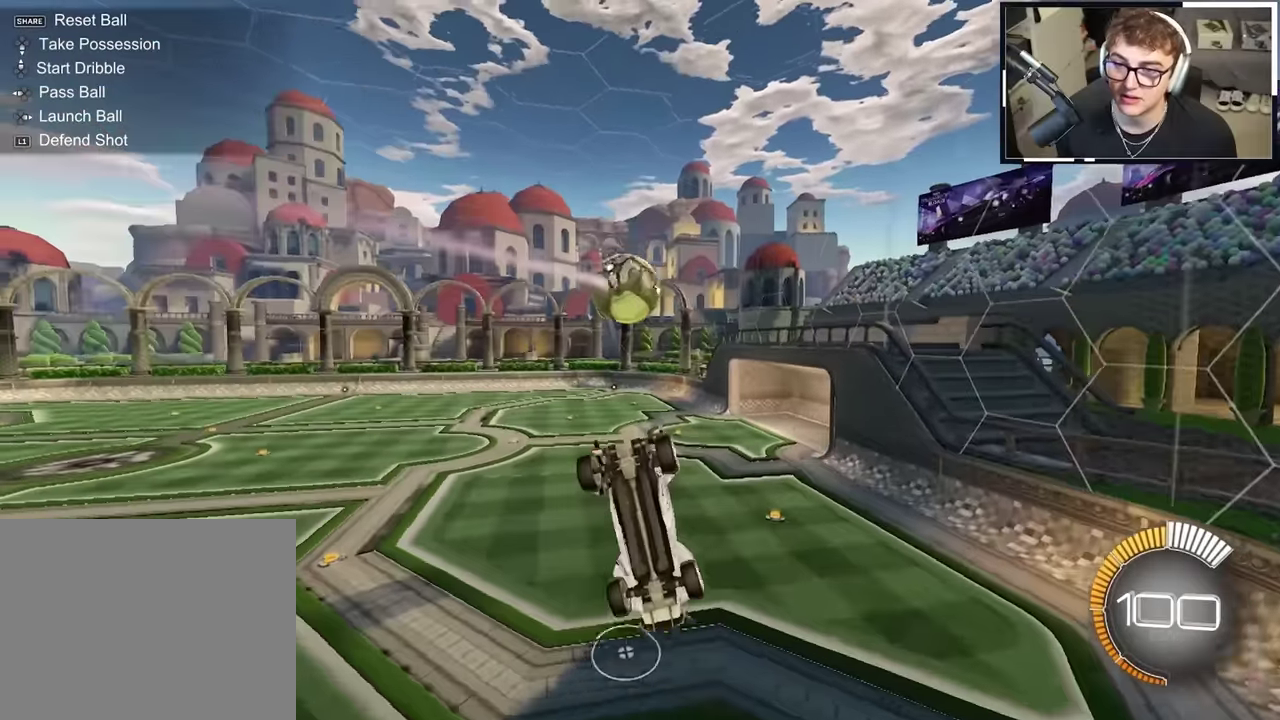
{"dt_ms": 300, "buttons": [], "left_stick": "down-right", "right_stick": "center", "events": []}
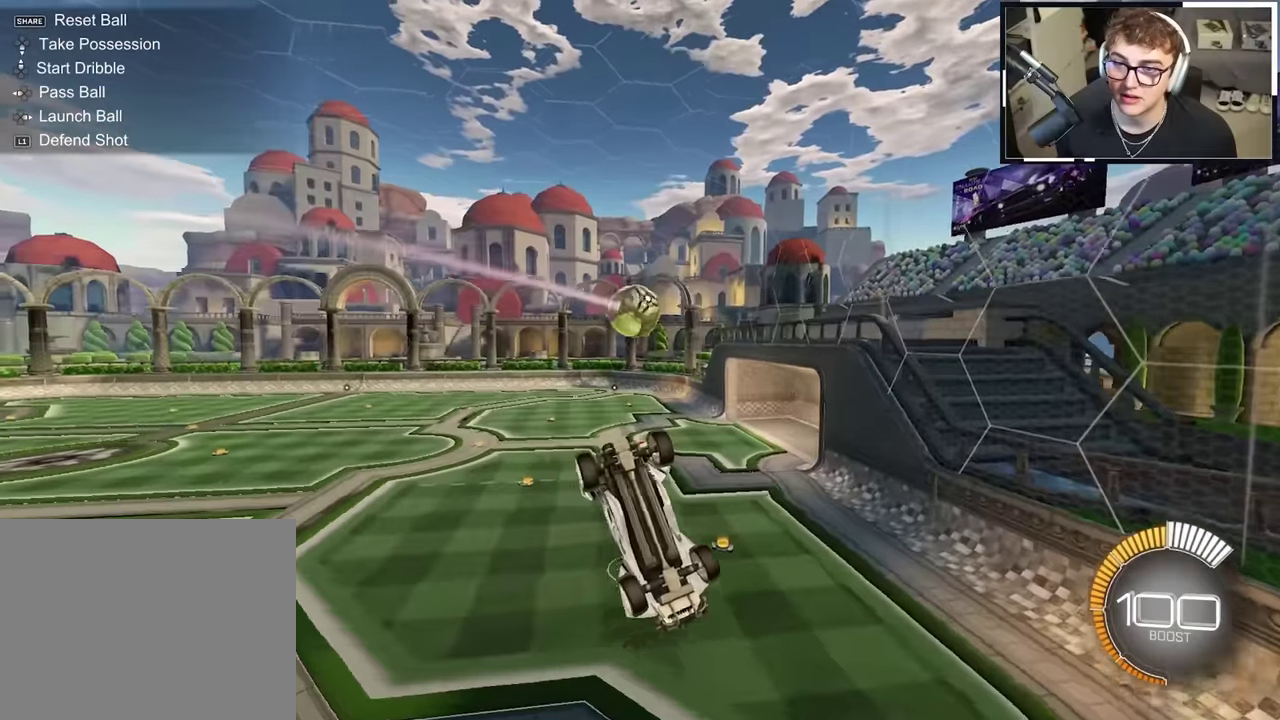
{"dt_ms": 700, "buttons": ["CROSS", "CIRCLE"], "left_stick": "down", "right_stick": "center", "events": [[217, "left_stick", "center"], [417, "left_stick", "down"], [634, "CIRCLE", "down"], [684, "CROSS", "down"]]}
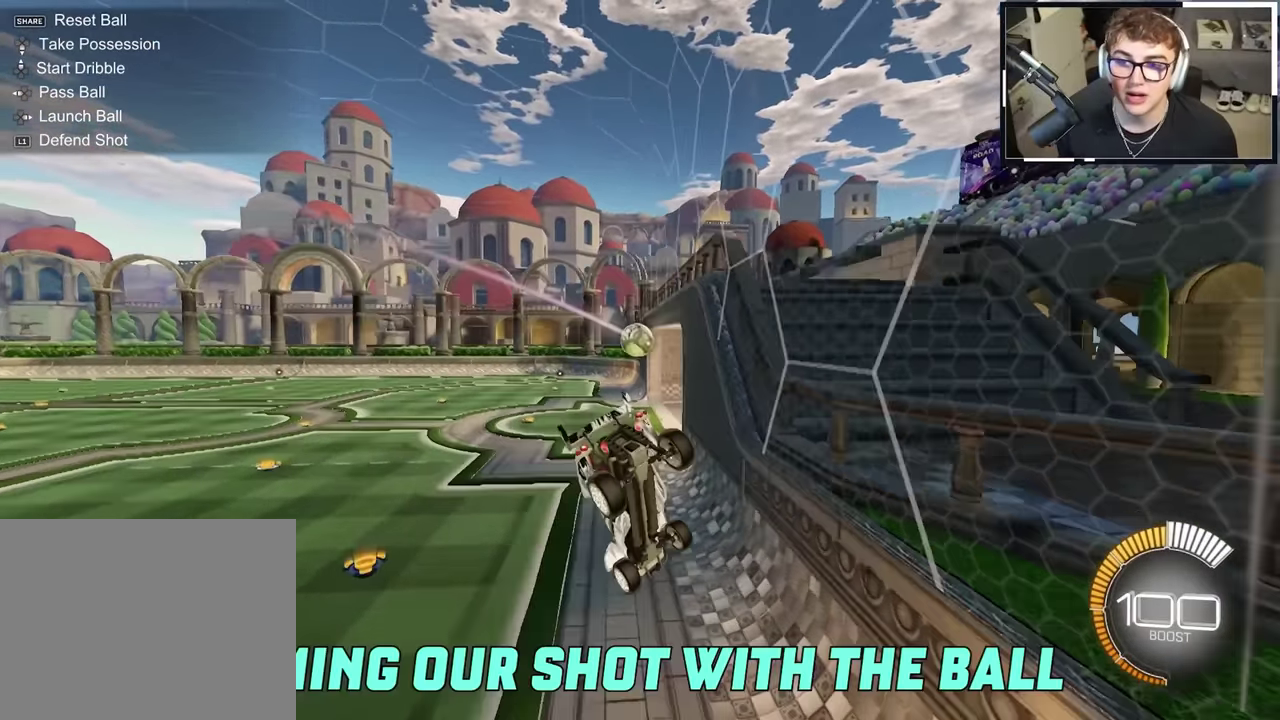
{"dt_ms": 300, "buttons": ["CROSS", "CIRCLE"], "left_stick": "center", "right_stick": "center", "events": [[50, "left_stick", "center"]]}
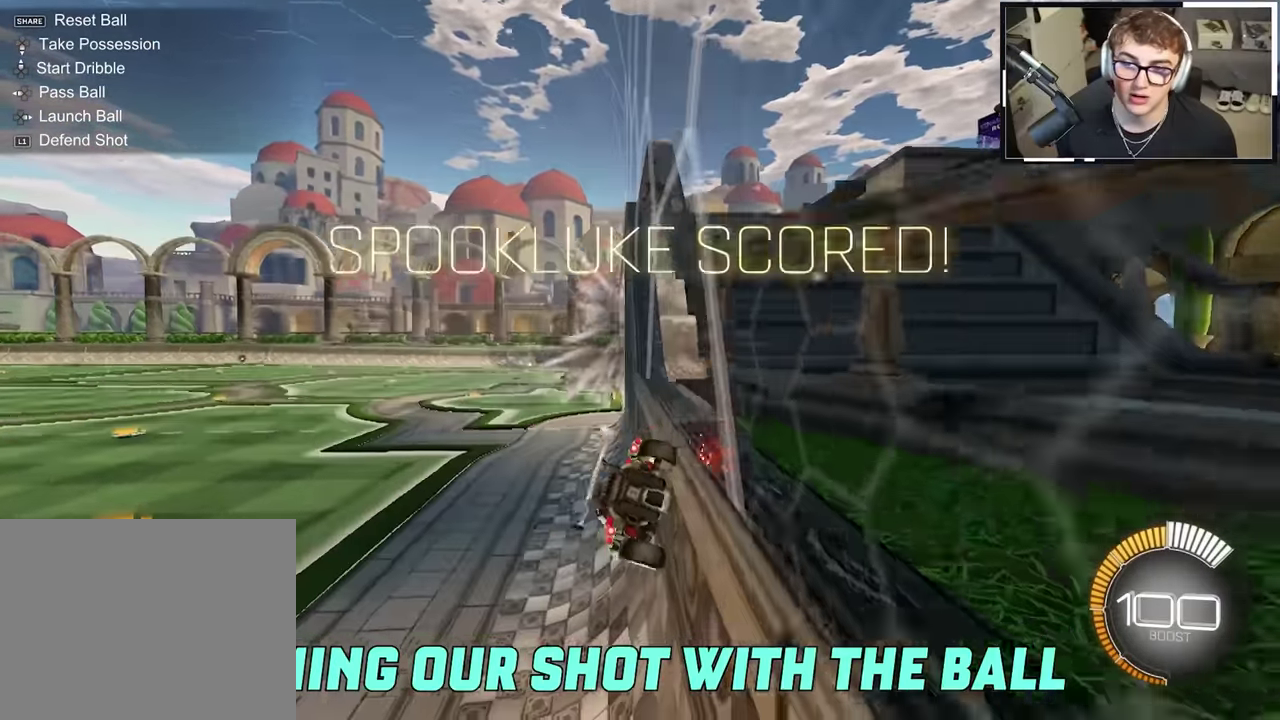
{"dt_ms": 900, "buttons": ["CROSS", "CIRCLE"], "left_stick": "down", "right_stick": "center", "events": [[717, "left_stick", "down"]]}
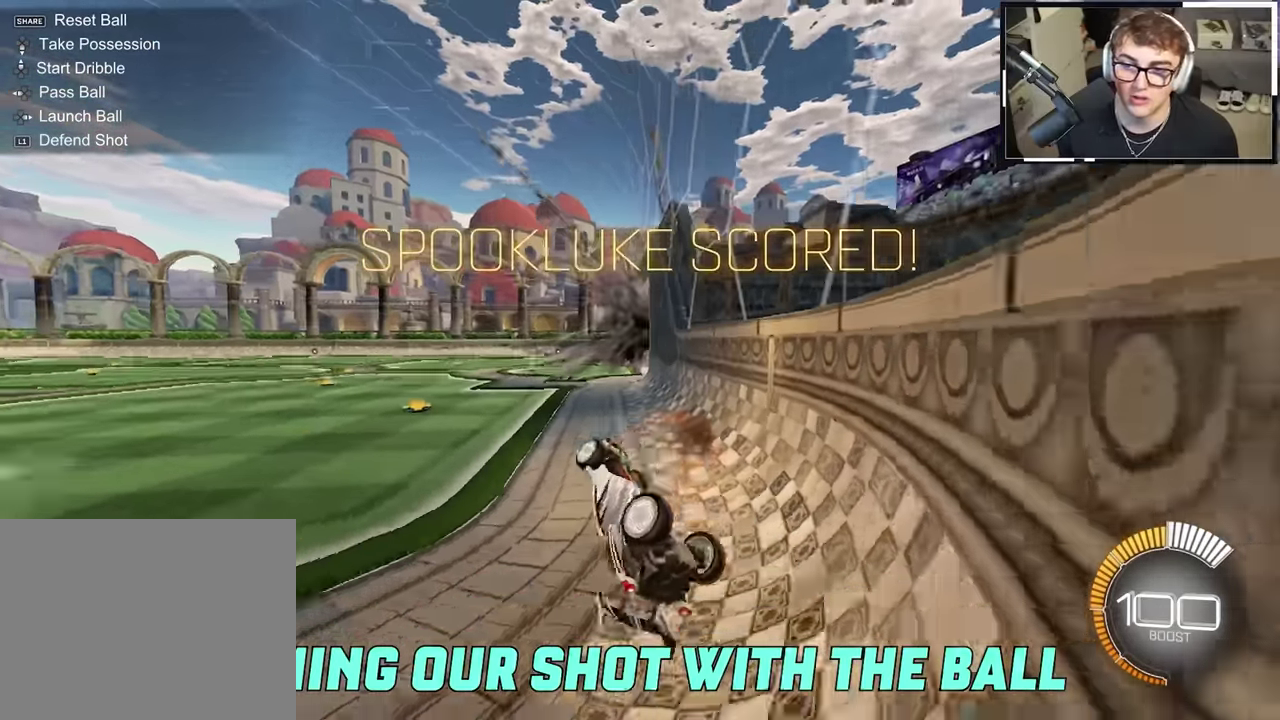
{"dt_ms": 300, "buttons": ["CROSS", "CIRCLE", "L2"], "left_stick": "up", "right_stick": "up-right"}
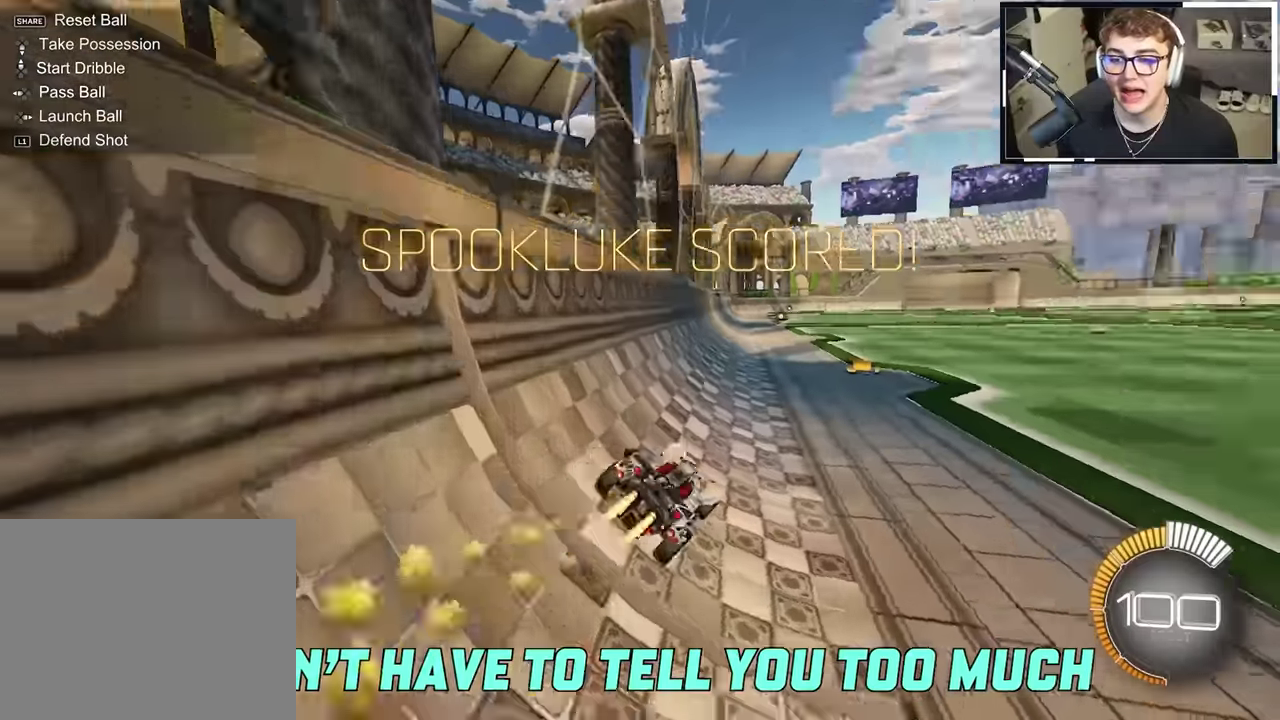
{"dt_ms": 600, "buttons": ["CROSS", "CIRCLE", "R1"], "left_stick": "down-right", "right_stick": "up-right"}